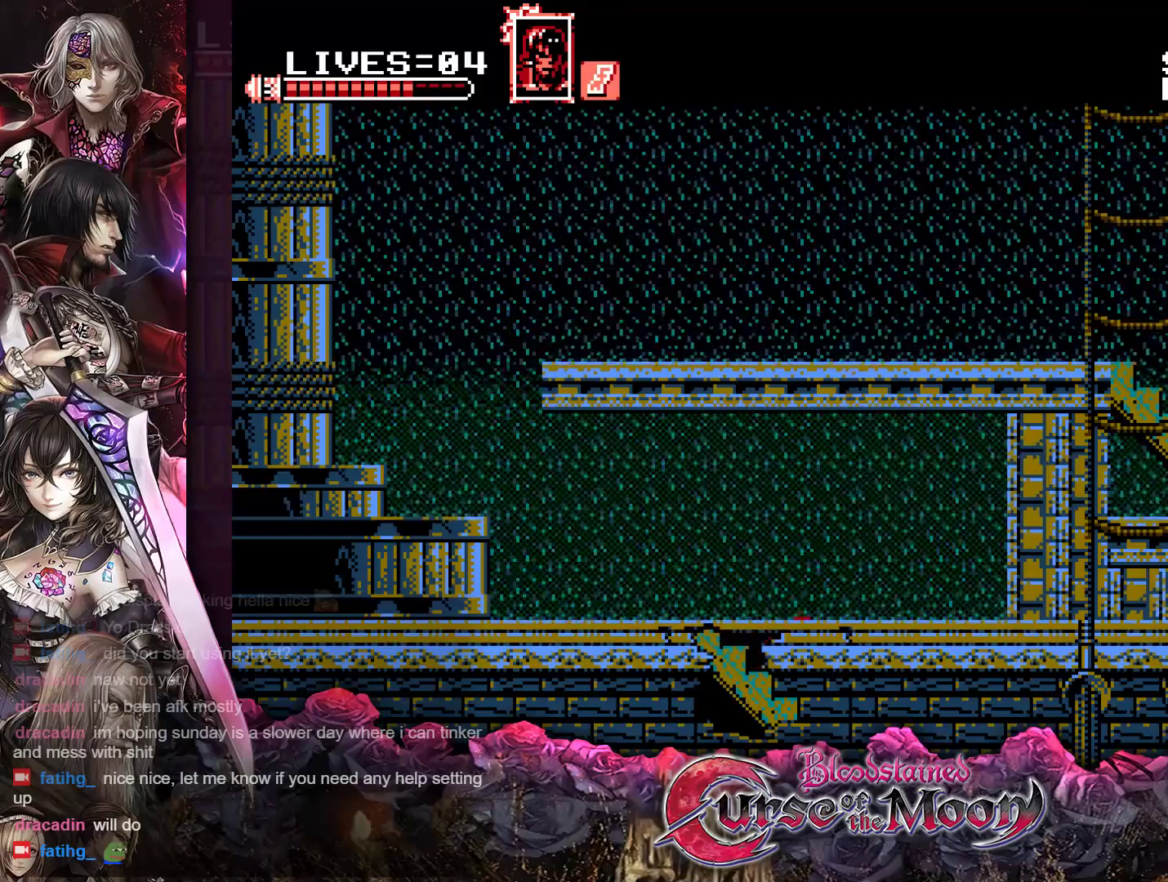
Gameplay with a controller (Nintendo layout); each line is a JSON object with the inputs held at the frame after it. "events" lists button and stick changes between this image and that frame as [ms after this image, input, new state], when the widget could be followed in between. Not read: L3 R3.
{"buttons": ["DPAD_DOWN"], "events": []}
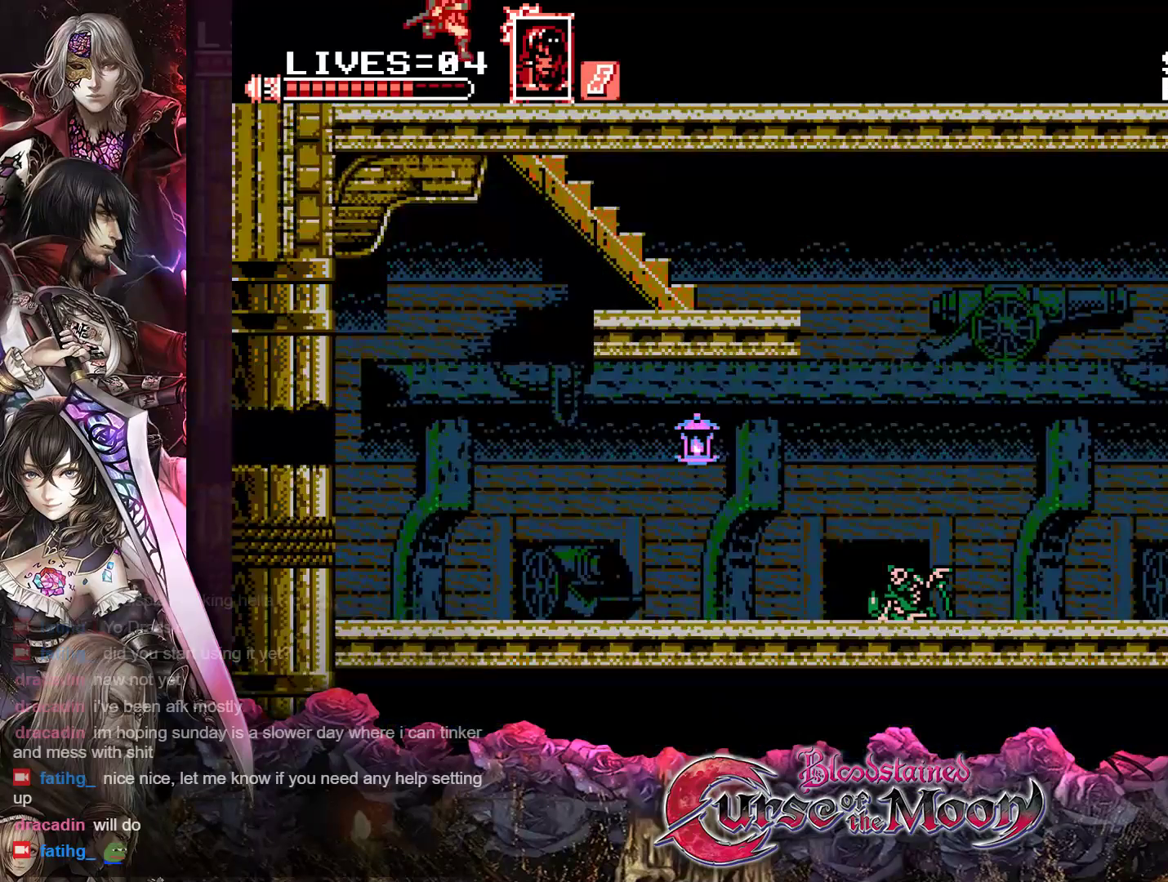
{"buttons": ["DPAD_DOWN"], "events": []}
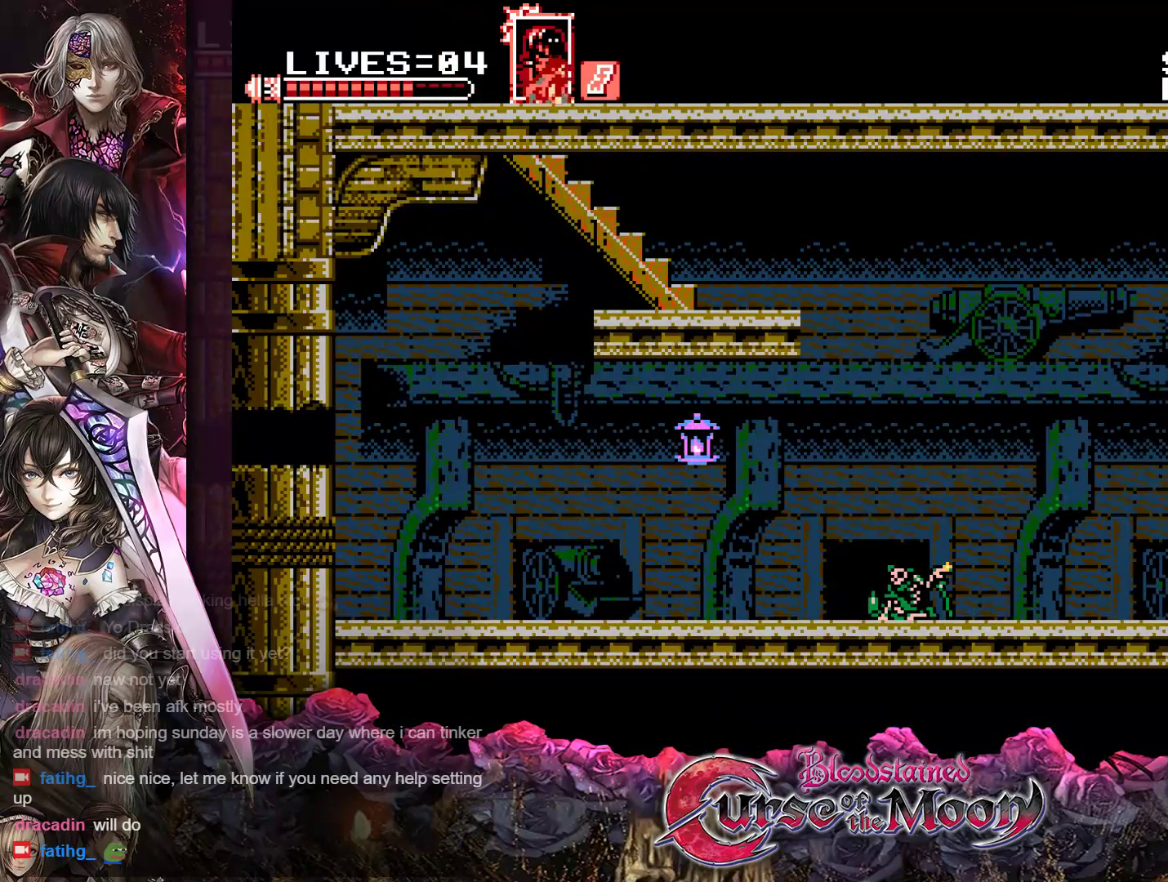
{"buttons": ["DPAD_DOWN"], "events": []}
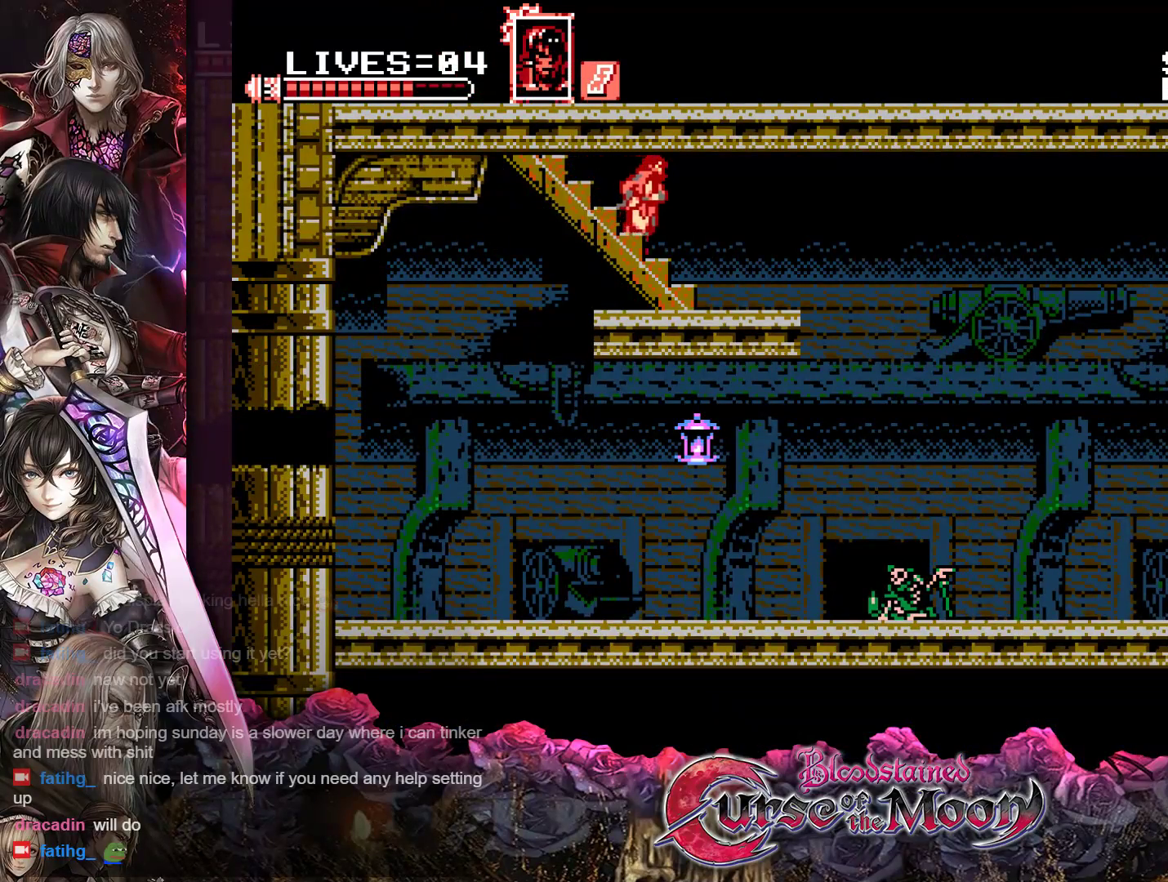
{"buttons": ["R1", "DPAD_RIGHT"], "events": [[33, "DPAD_RIGHT", "down"], [133, "DPAD_DOWN", "up"], [433, "R1", "down"]]}
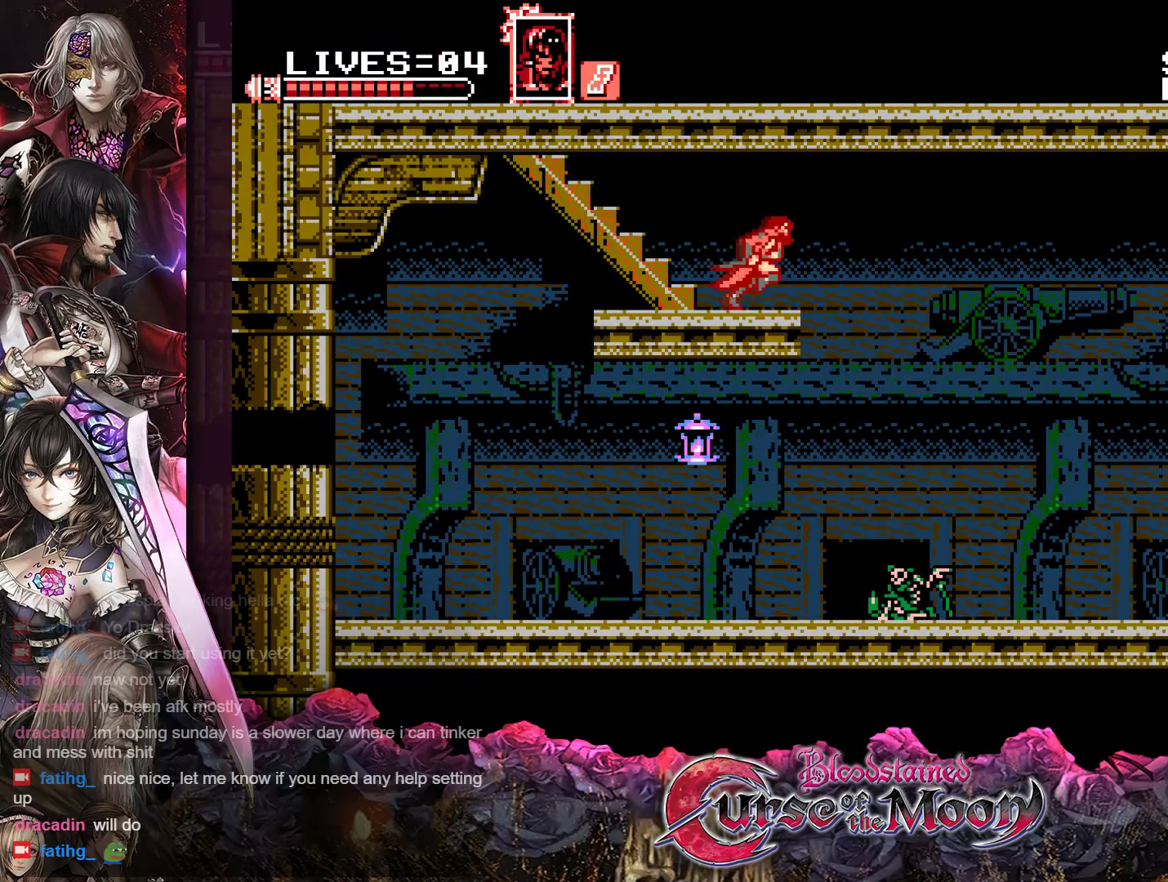
{"buttons": ["Y", "DPAD_LEFT"], "events": [[100, "R1", "up"], [117, "DPAD_RIGHT", "up"], [167, "DPAD_LEFT", "down"], [383, "Y", "down"]]}
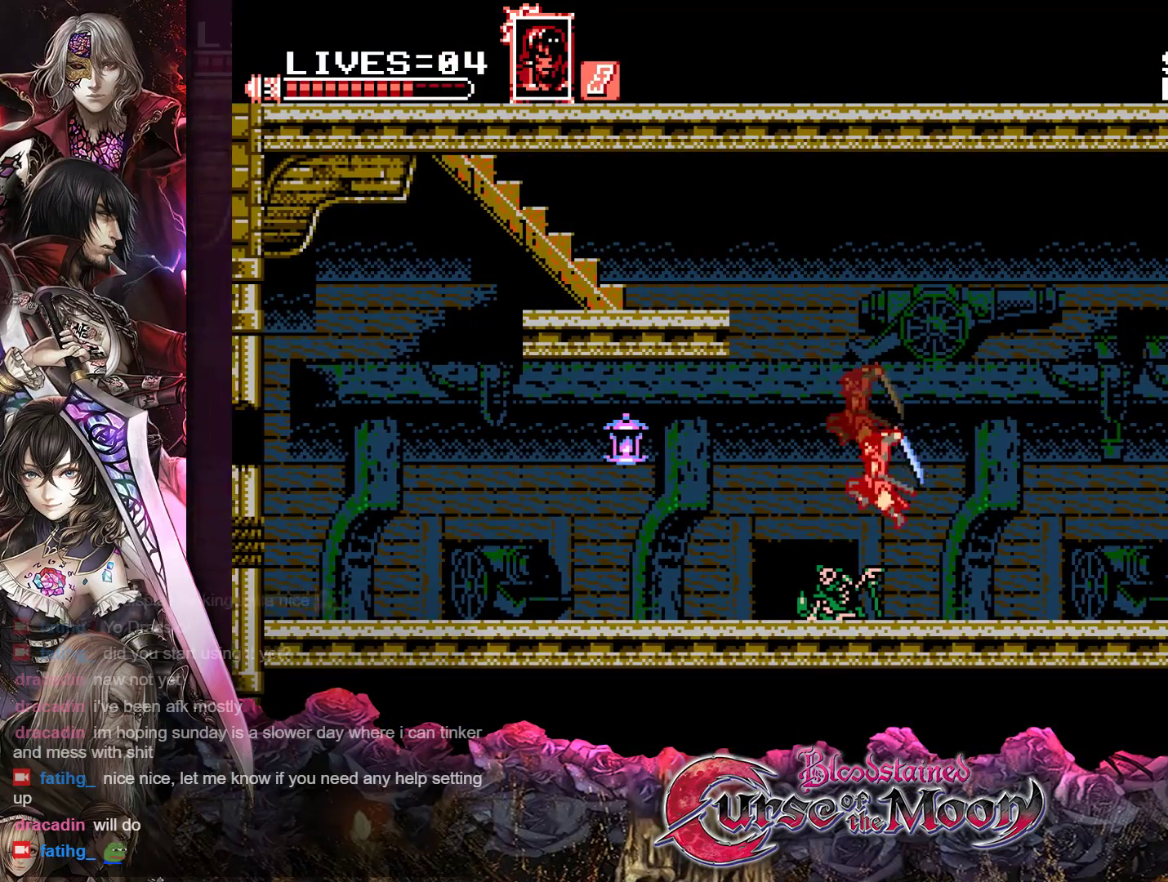
{"buttons": ["B", "DPAD_LEFT"], "events": [[50, "Y", "up"], [500, "B", "down"]]}
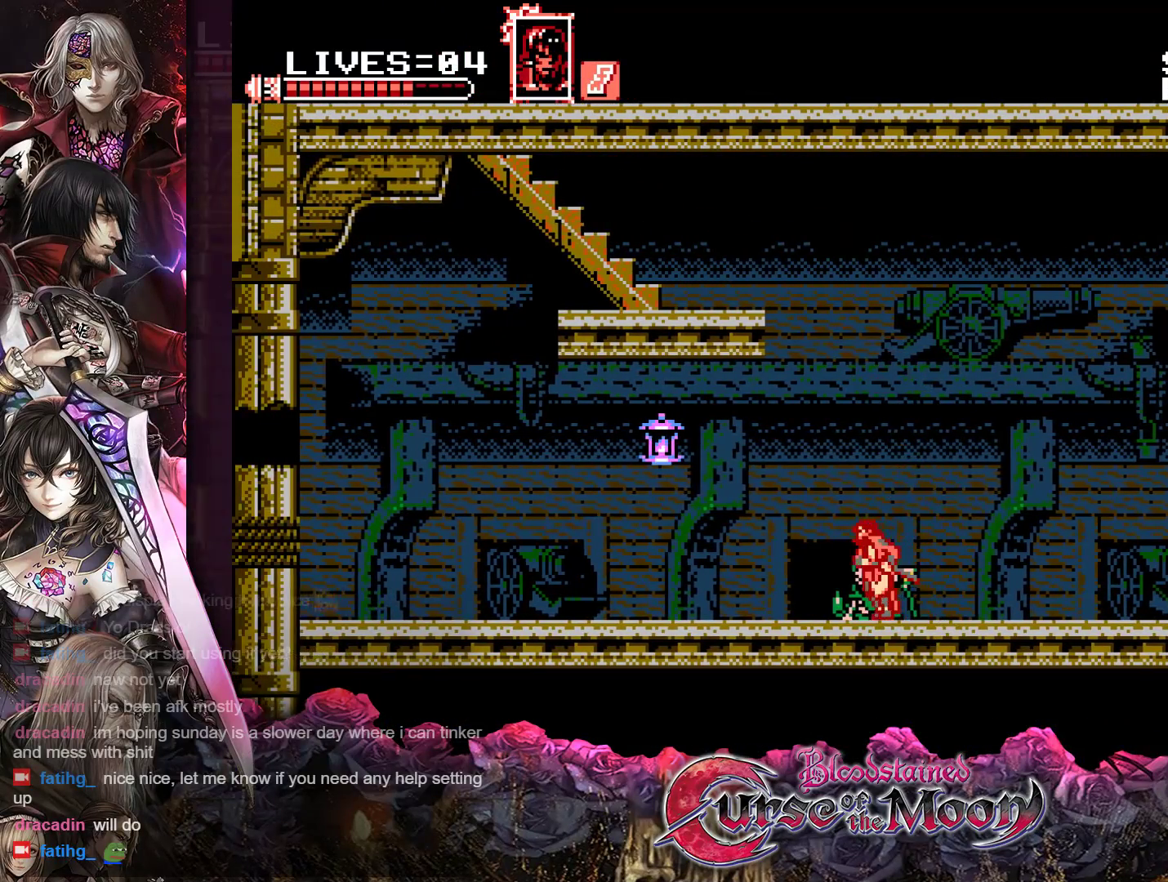
{"buttons": ["DPAD_LEFT"], "events": [[83, "Y", "down"], [267, "B", "up"], [300, "Y", "up"]]}
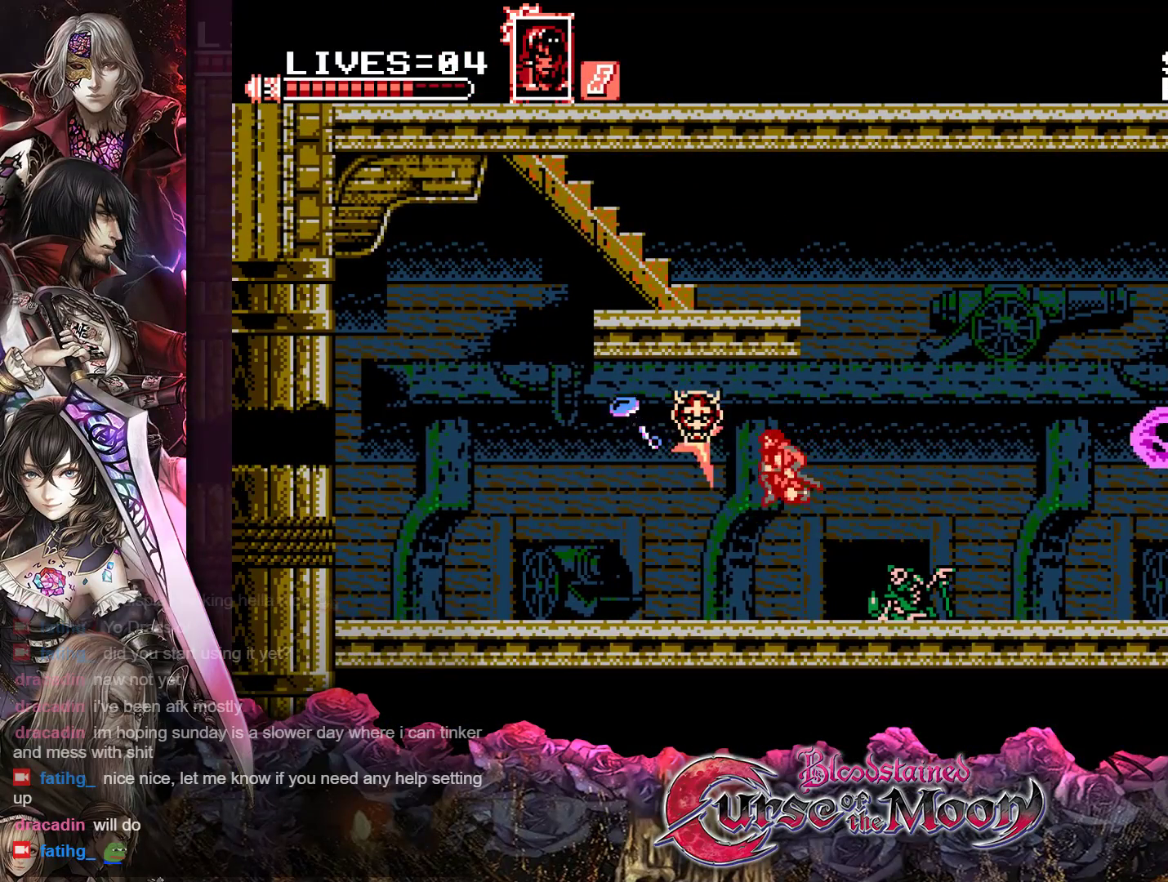
{"buttons": ["DPAD_LEFT"], "events": [[167, "DPAD_LEFT", "up"], [367, "DPAD_LEFT", "down"]]}
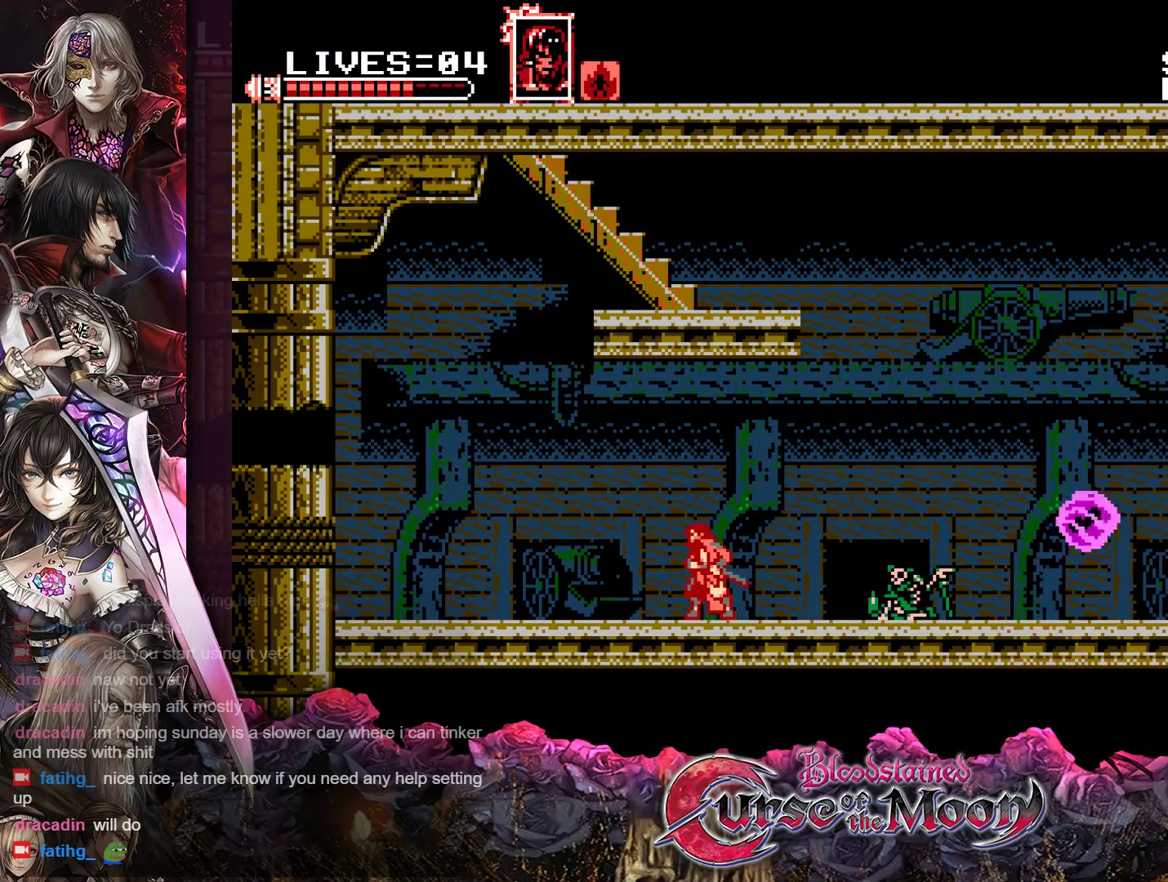
{"buttons": [], "events": [[83, "DPAD_LEFT", "up"], [200, "DPAD_RIGHT", "down"], [250, "DPAD_RIGHT", "up"], [267, "A", "down"], [383, "A", "up"]]}
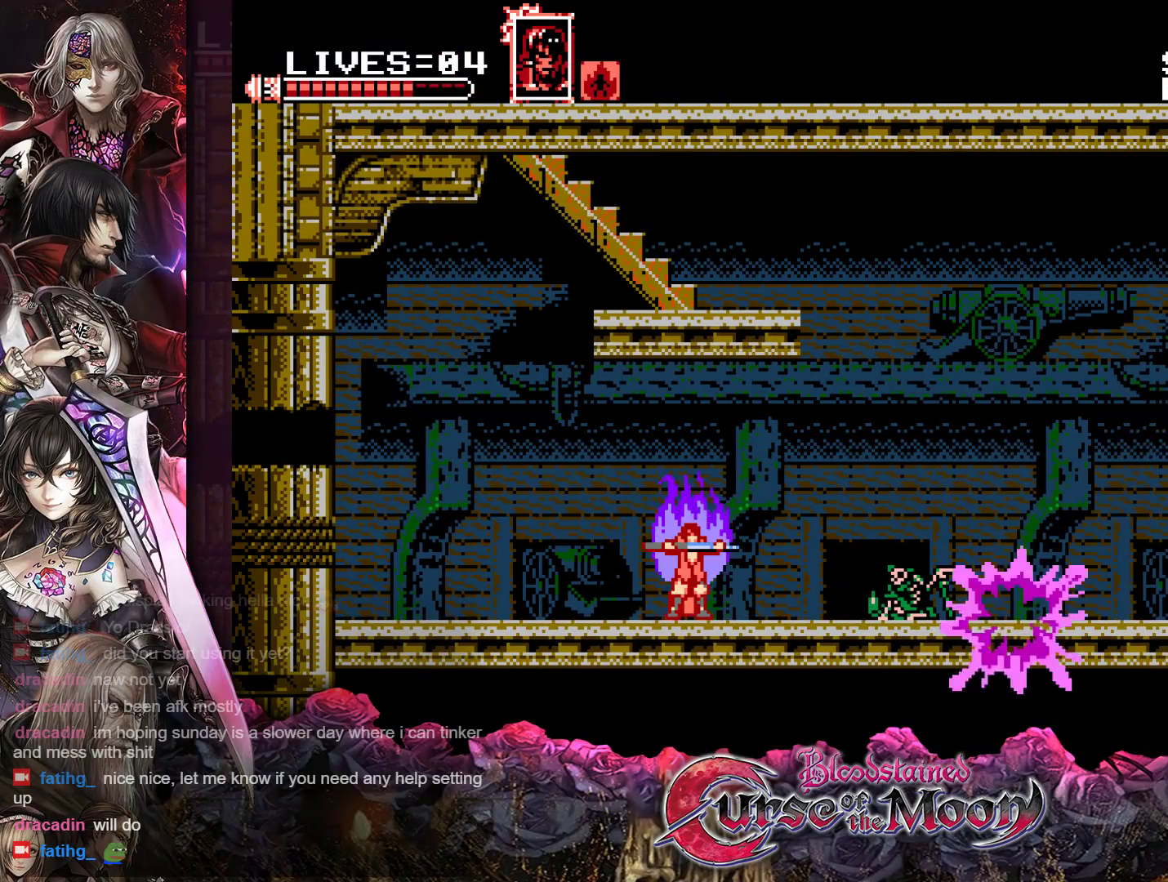
{"buttons": ["DPAD_RIGHT"], "events": [[350, "DPAD_RIGHT", "down"]]}
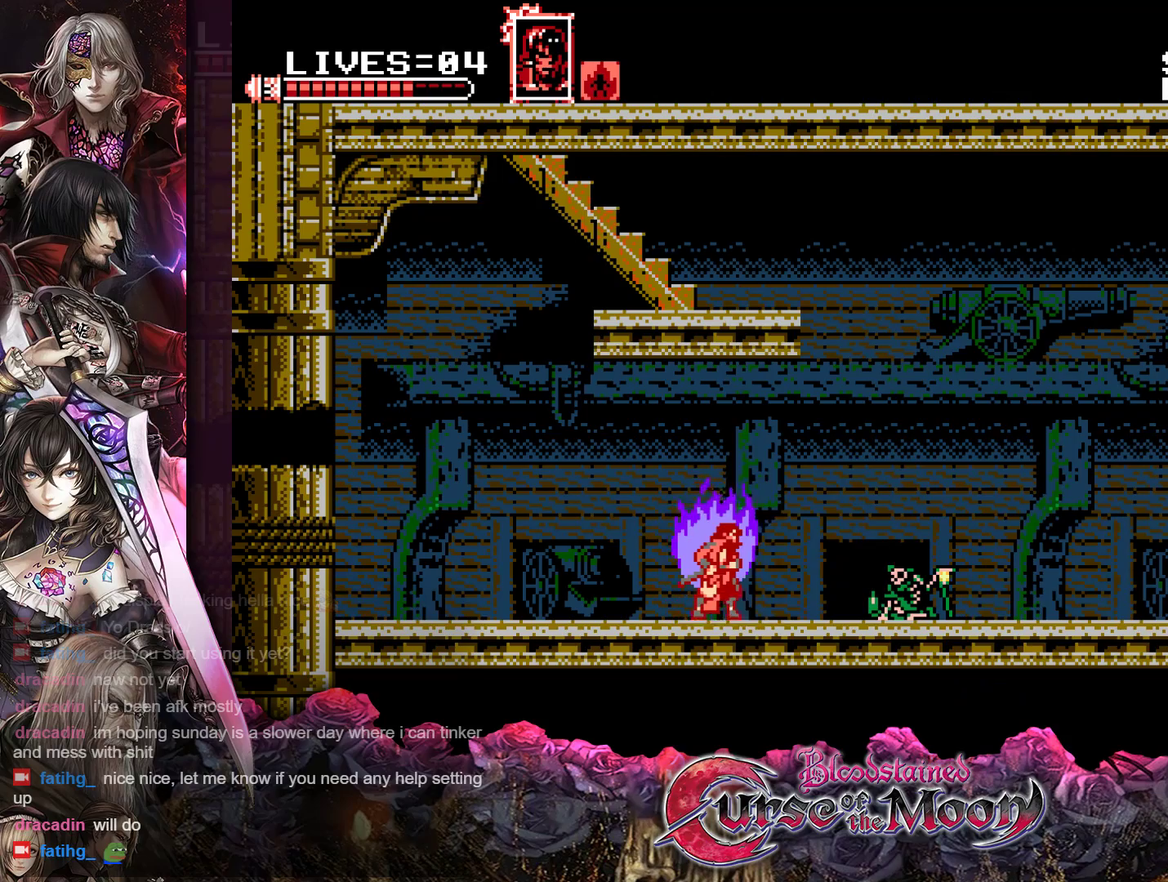
{"buttons": ["DPAD_RIGHT"], "events": [[83, "R1", "down"], [233, "R1", "up"], [367, "R1", "down"], [500, "R1", "up"]]}
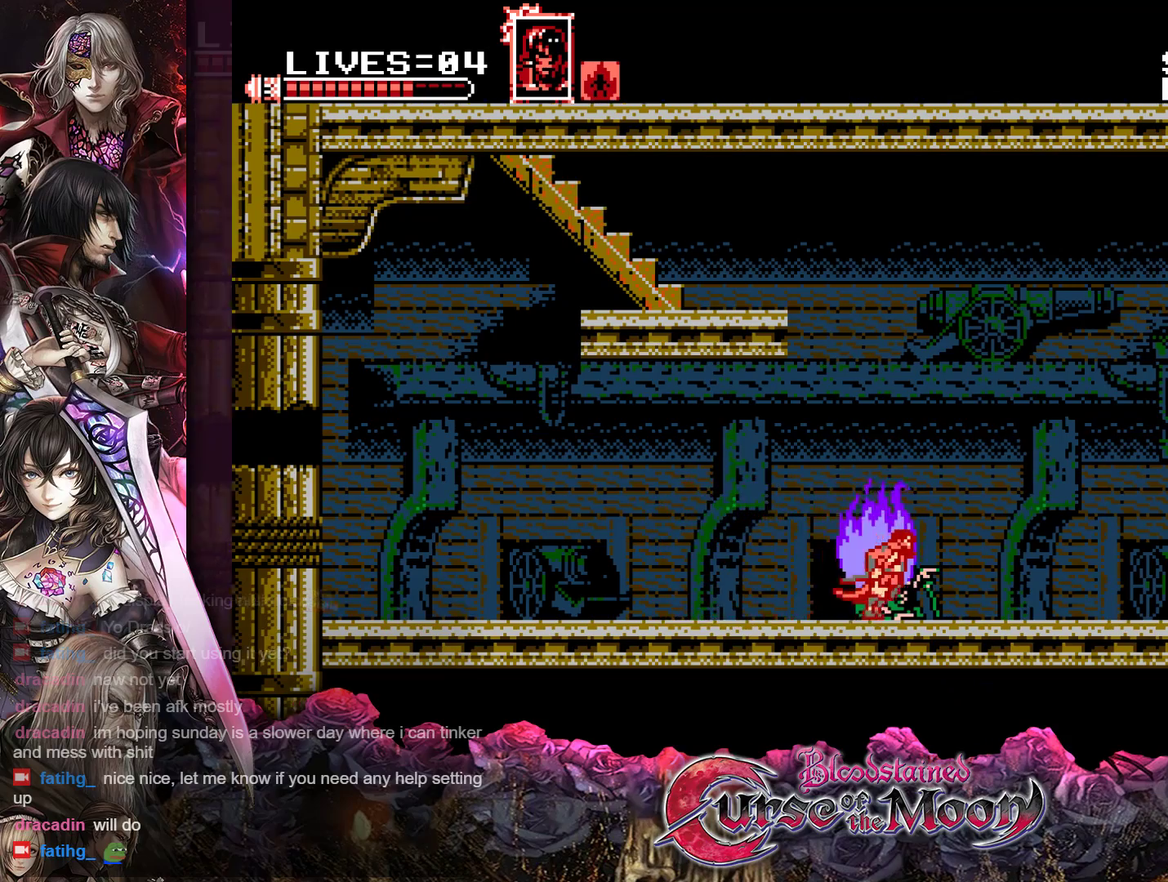
{"buttons": ["R1", "DPAD_RIGHT"], "events": [[150, "R1", "down"], [267, "R1", "up"], [483, "R1", "down"]]}
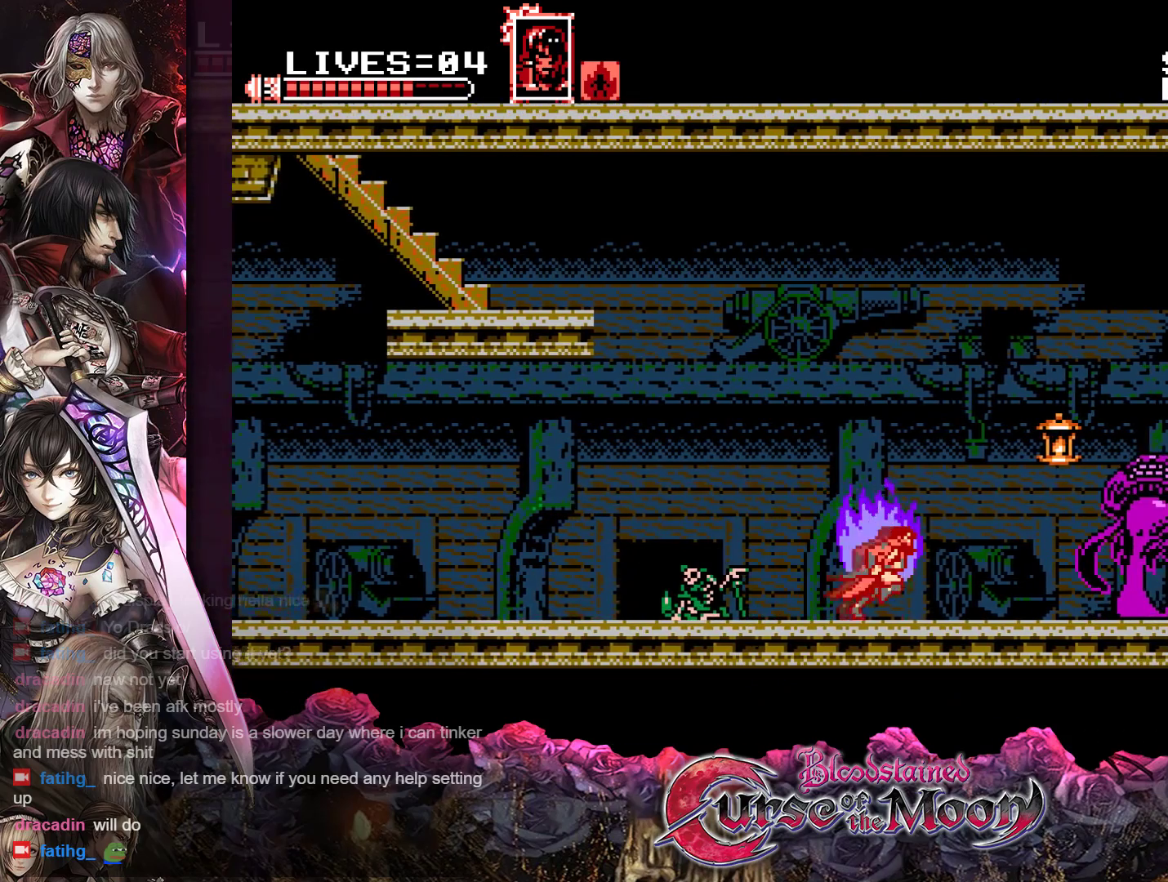
{"buttons": ["DPAD_RIGHT"], "events": [[150, "B", "down"], [167, "Y", "down"], [317, "B", "up"], [333, "Y", "up"], [350, "R1", "up"]]}
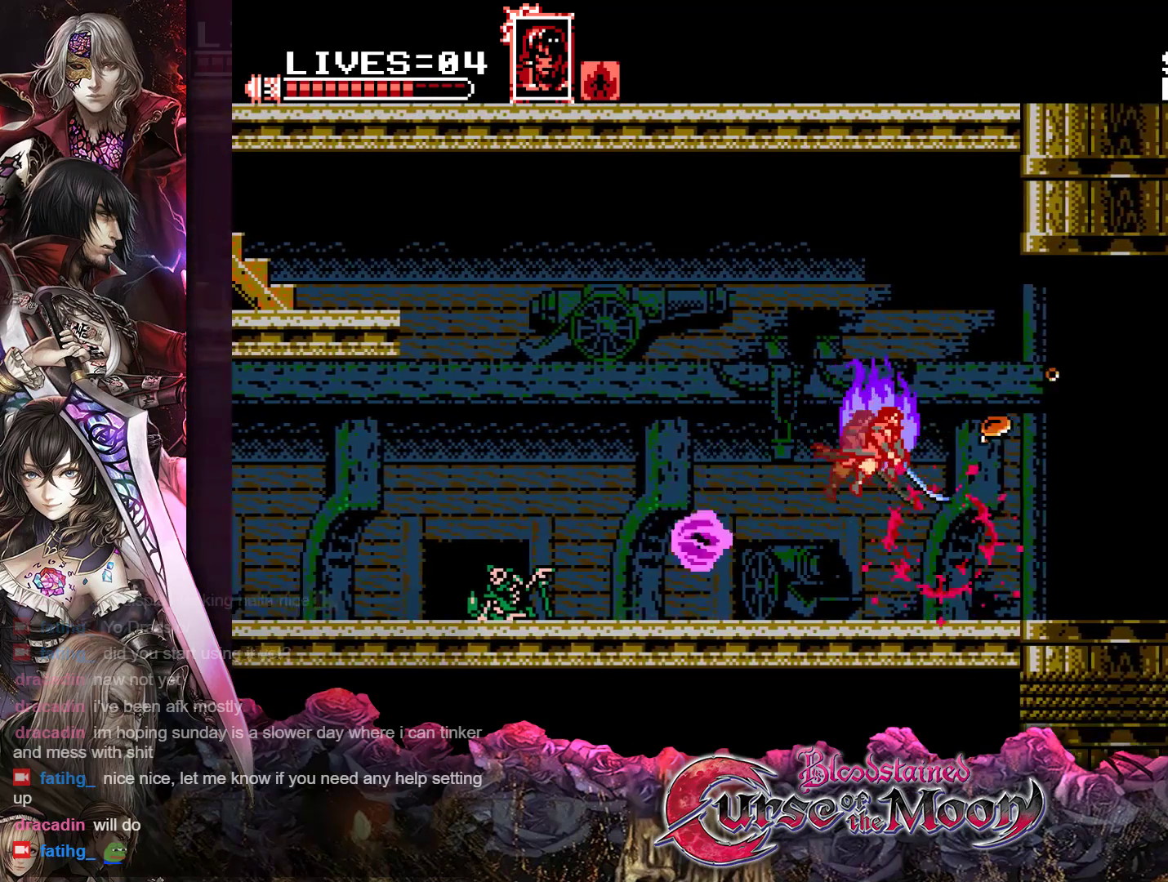
{"buttons": ["DPAD_RIGHT"], "events": [[367, "R1", "down"], [500, "R1", "up"]]}
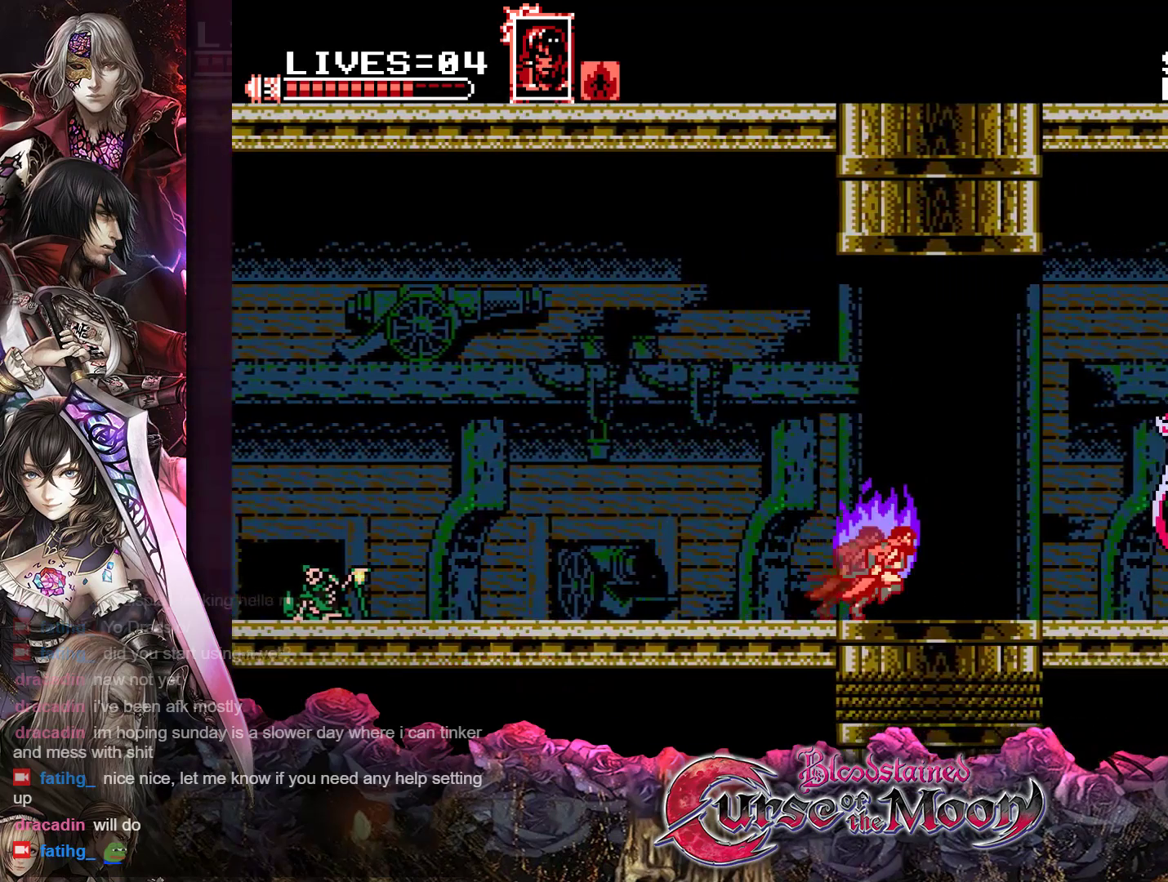
{"buttons": ["B", "Y", "R1", "DPAD_RIGHT"], "events": [[217, "R1", "down"], [367, "B", "down"], [383, "Y", "down"]]}
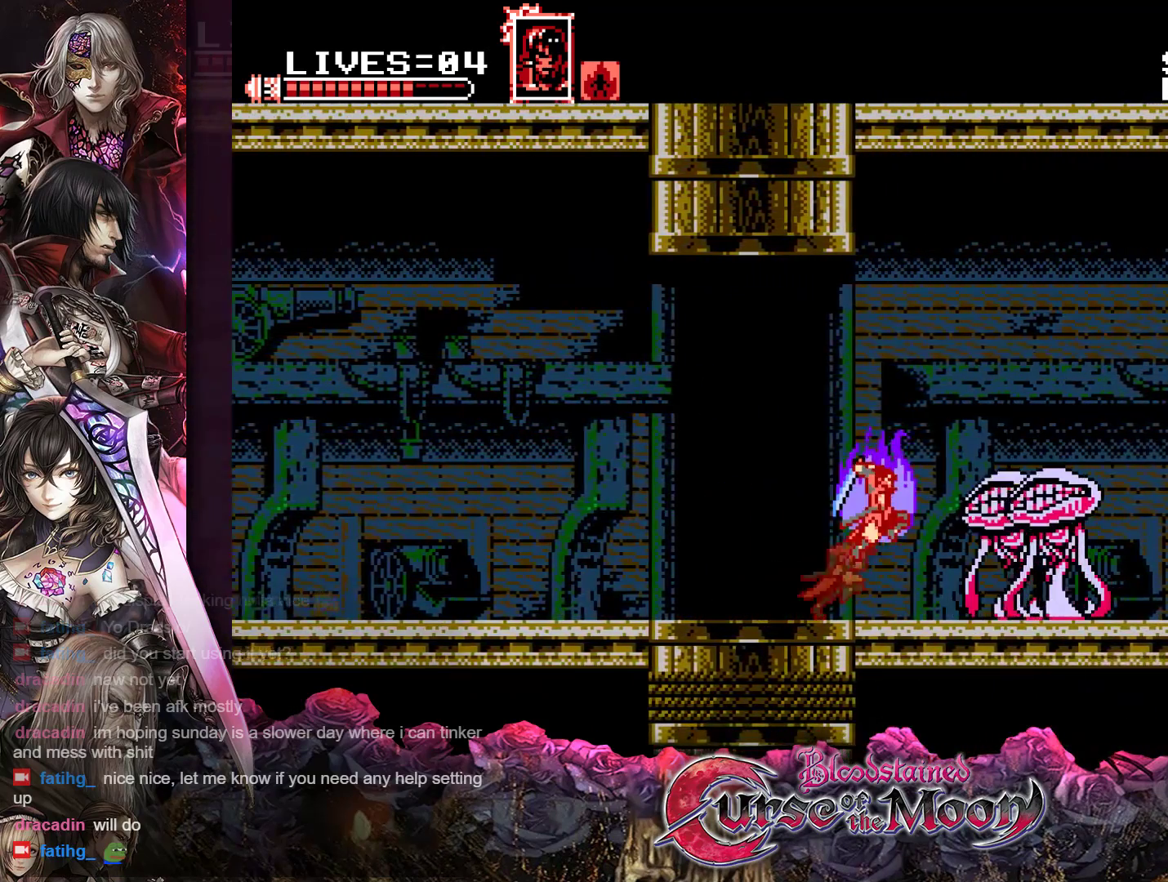
{"buttons": ["DPAD_RIGHT"], "events": [[100, "R1", "up"], [100, "Y", "up"], [117, "B", "up"]]}
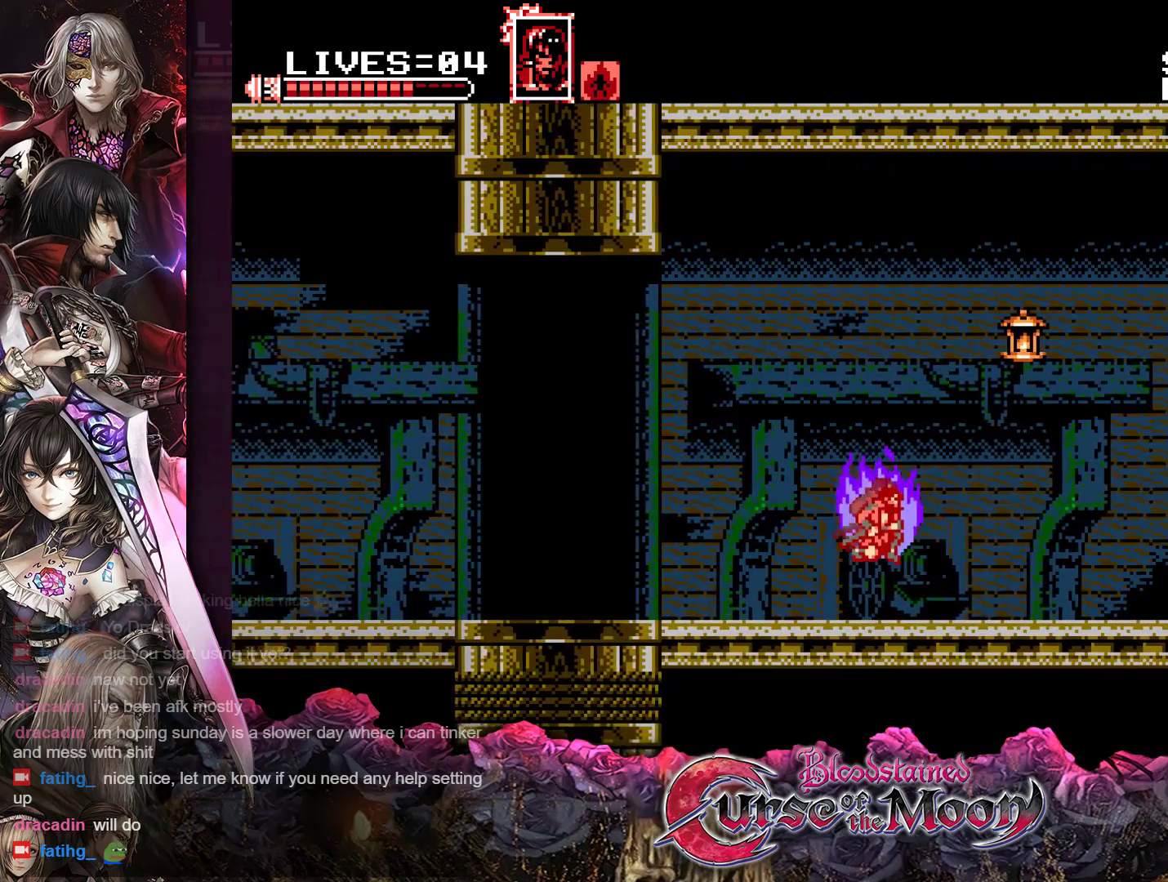
{"buttons": ["R1", "DPAD_RIGHT"], "events": [[67, "R1", "down"], [200, "R1", "up"], [467, "R1", "down"]]}
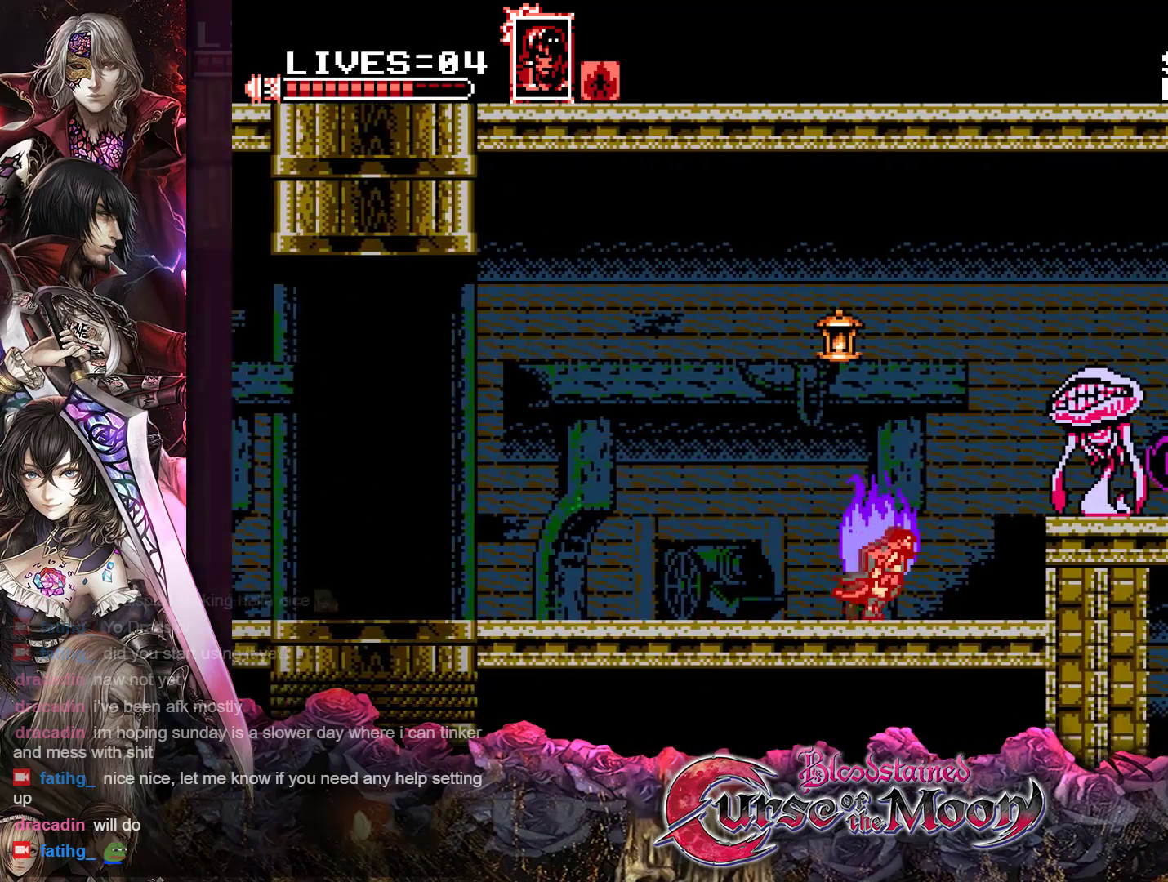
{"buttons": ["DPAD_RIGHT"], "events": [[50, "B", "down"], [133, "Y", "down"], [383, "B", "up"], [383, "R1", "up"], [383, "Y", "up"]]}
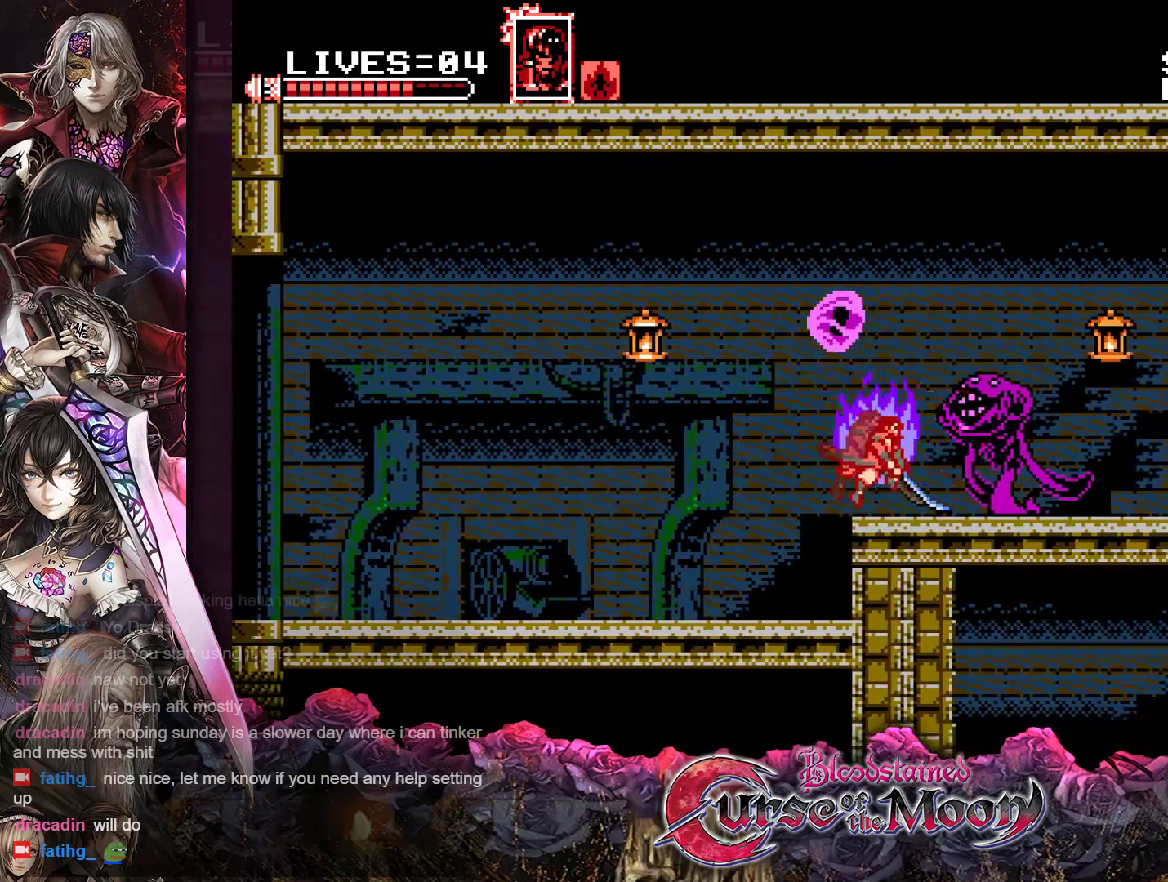
{"buttons": ["DPAD_RIGHT"], "events": [[17, "Y", "down"], [33, "DPAD_RIGHT", "up"], [133, "Y", "up"], [200, "Y", "down"], [300, "Y", "up"], [400, "DPAD_RIGHT", "down"]]}
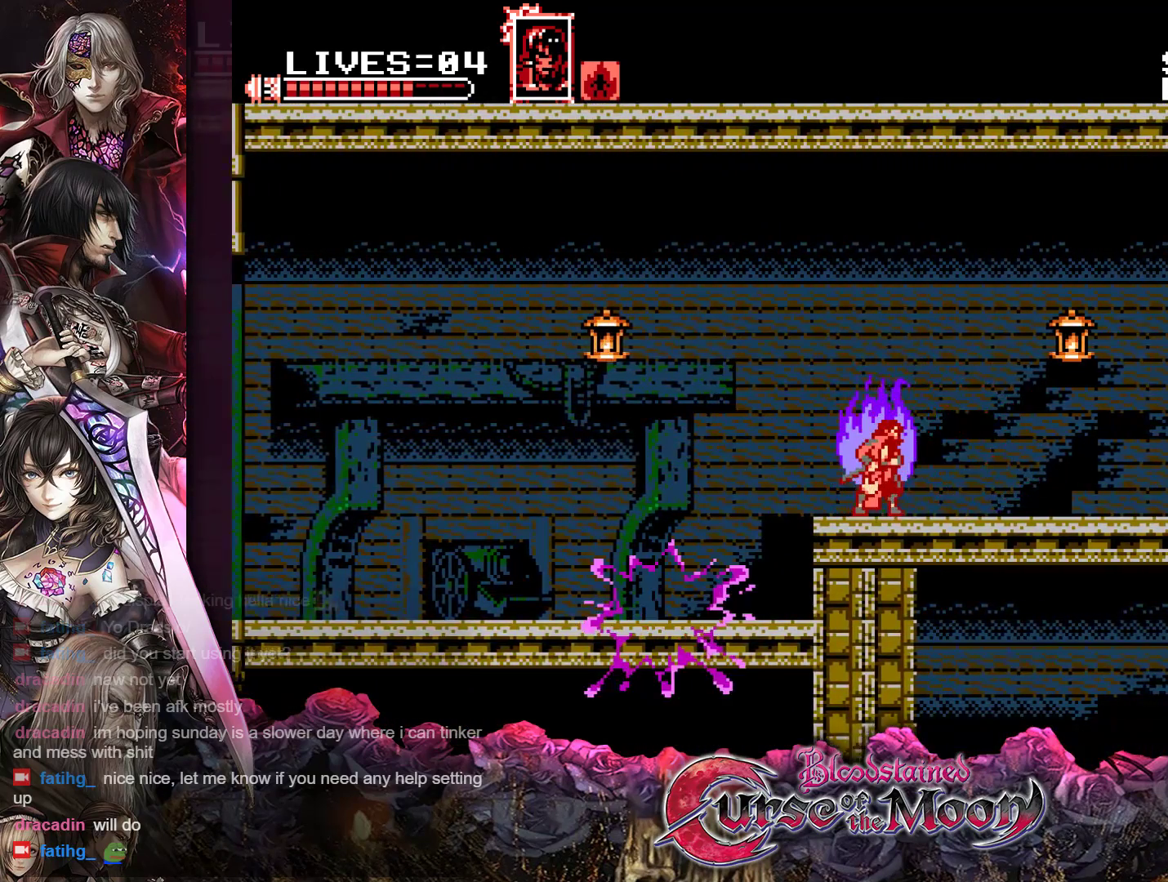
{"buttons": ["R1", "DPAD_RIGHT"], "events": [[433, "R1", "down"]]}
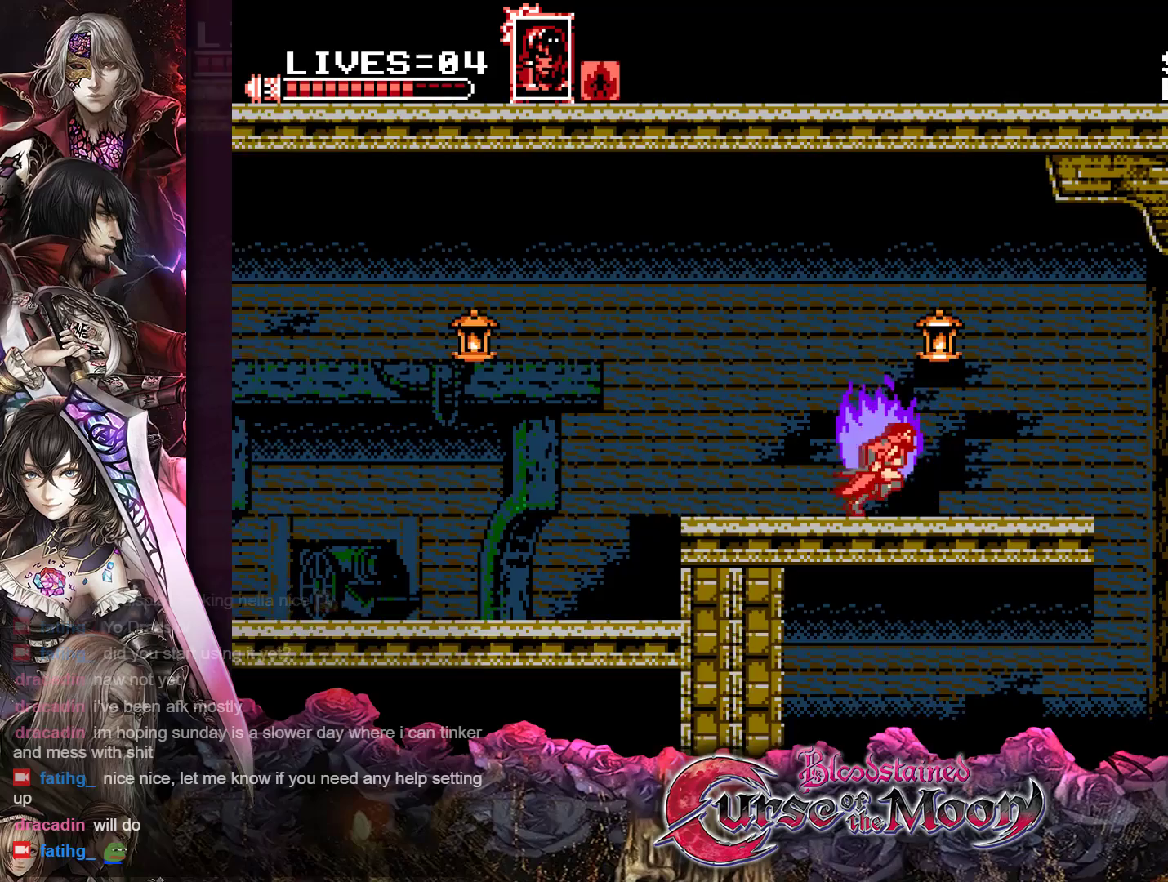
{"buttons": ["B", "R1", "DPAD_RIGHT"], "events": [[50, "R1", "up"], [283, "R1", "down"], [350, "B", "down"]]}
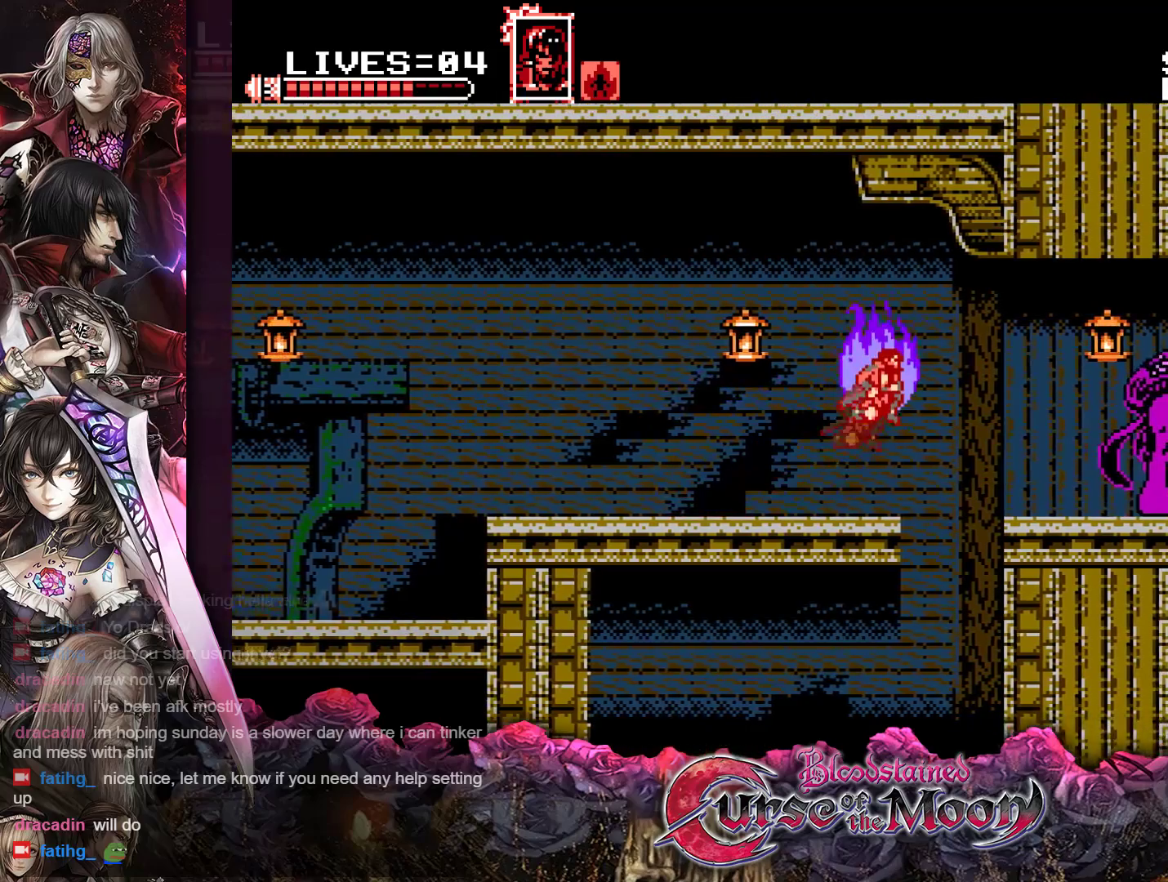
{"buttons": ["DPAD_RIGHT"], "events": [[33, "B", "up"], [33, "R1", "up"], [133, "Y", "down"], [233, "Y", "up"]]}
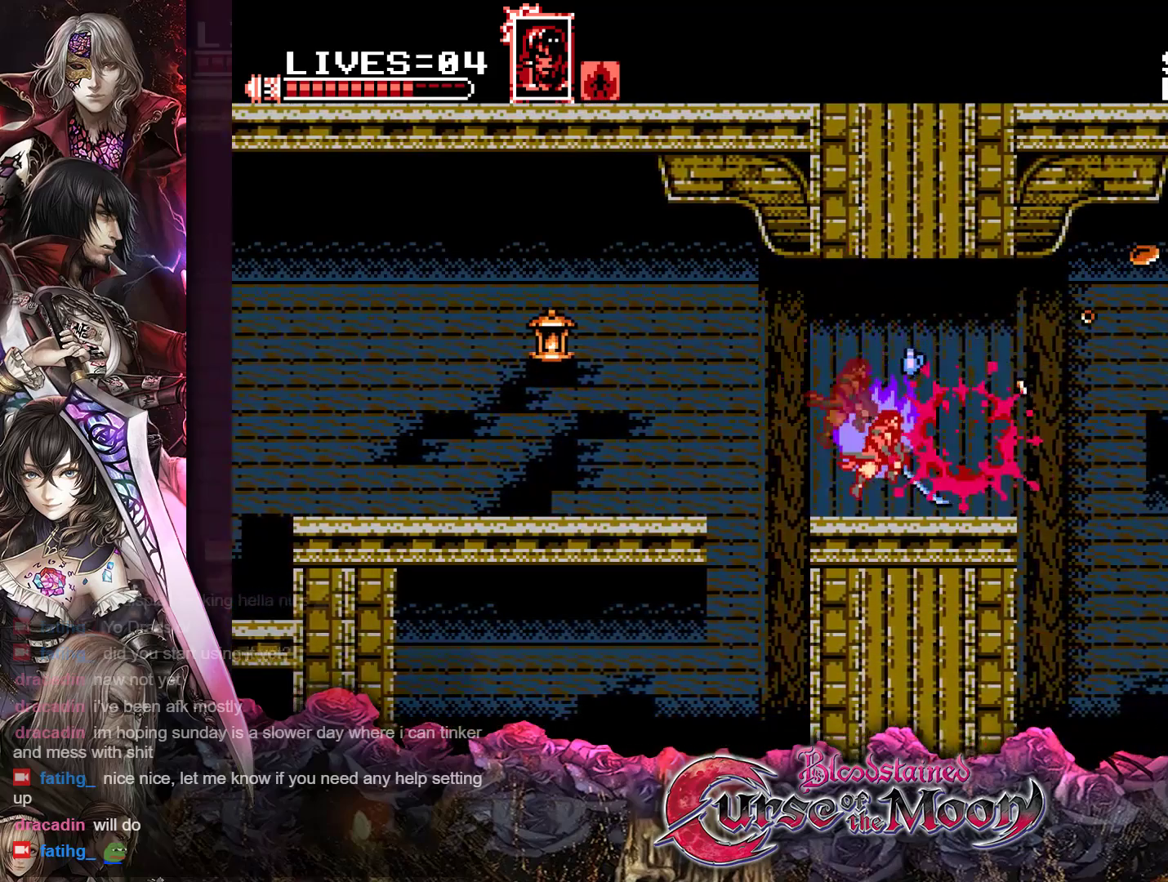
{"buttons": [], "events": [[150, "DPAD_RIGHT", "up"]]}
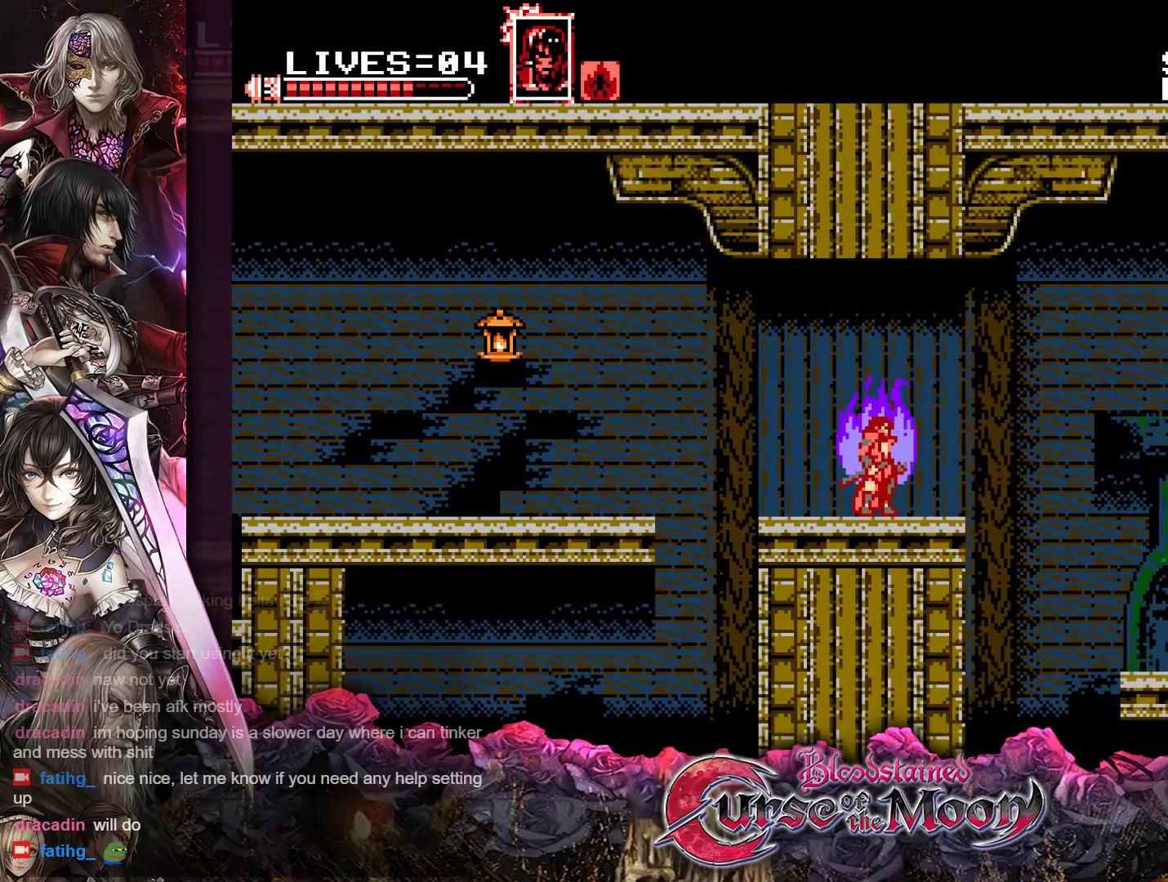
{"buttons": ["DPAD_RIGHT"], "events": [[400, "DPAD_RIGHT", "down"]]}
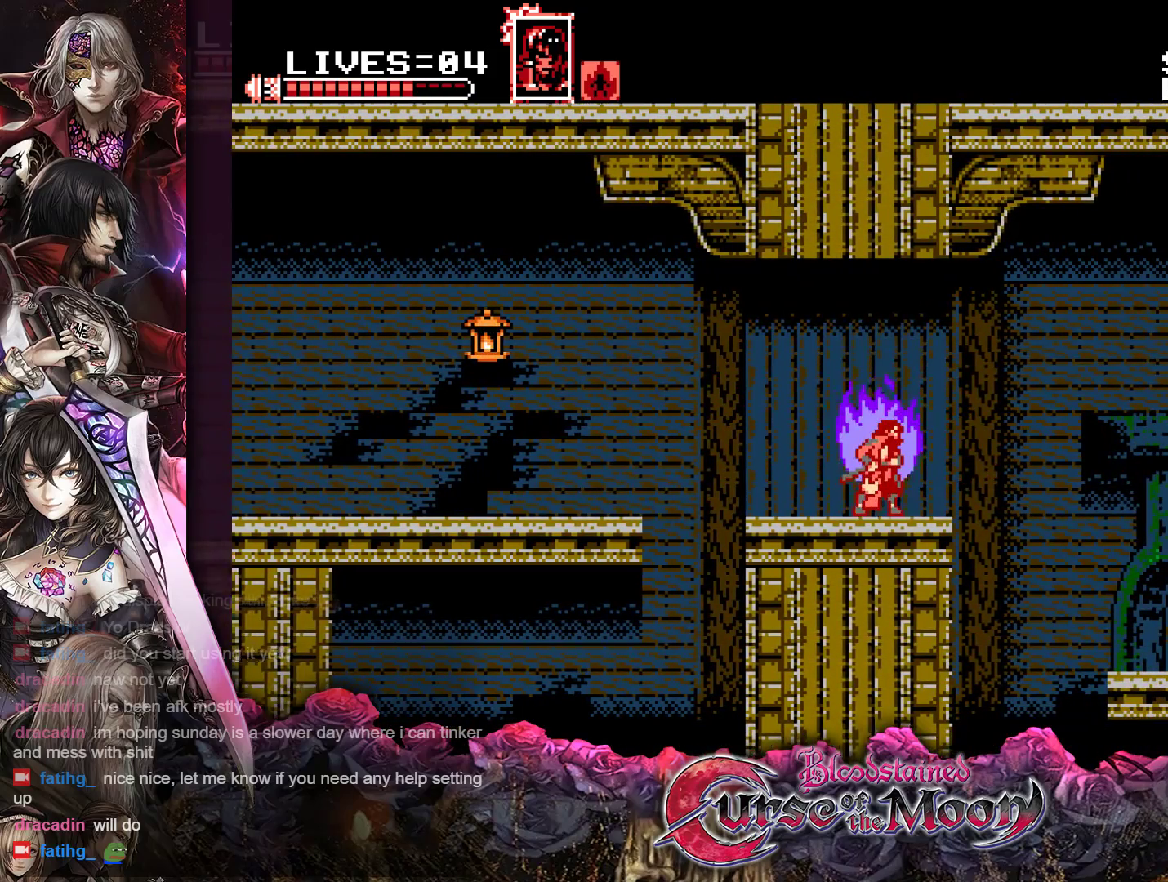
{"buttons": [], "events": [[133, "DPAD_RIGHT", "up"]]}
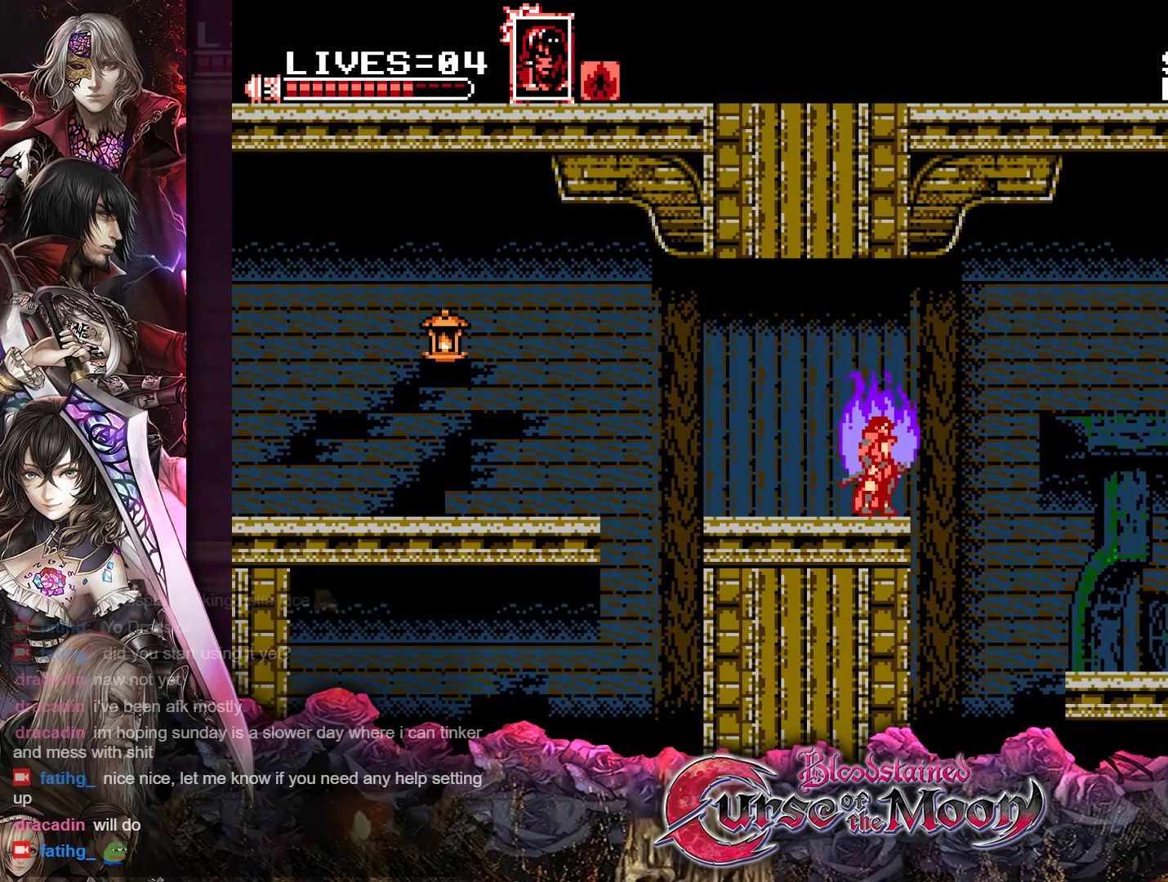
{"buttons": [], "events": []}
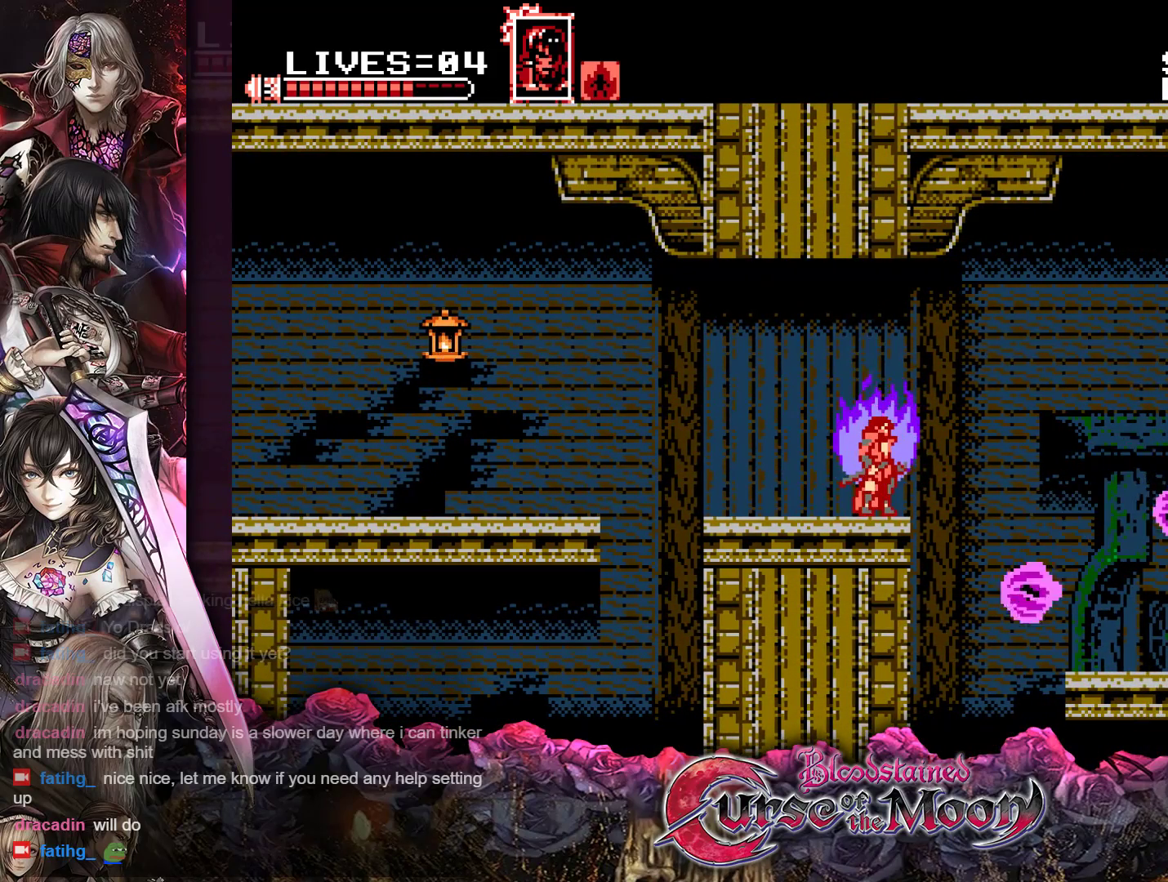
{"buttons": [], "events": []}
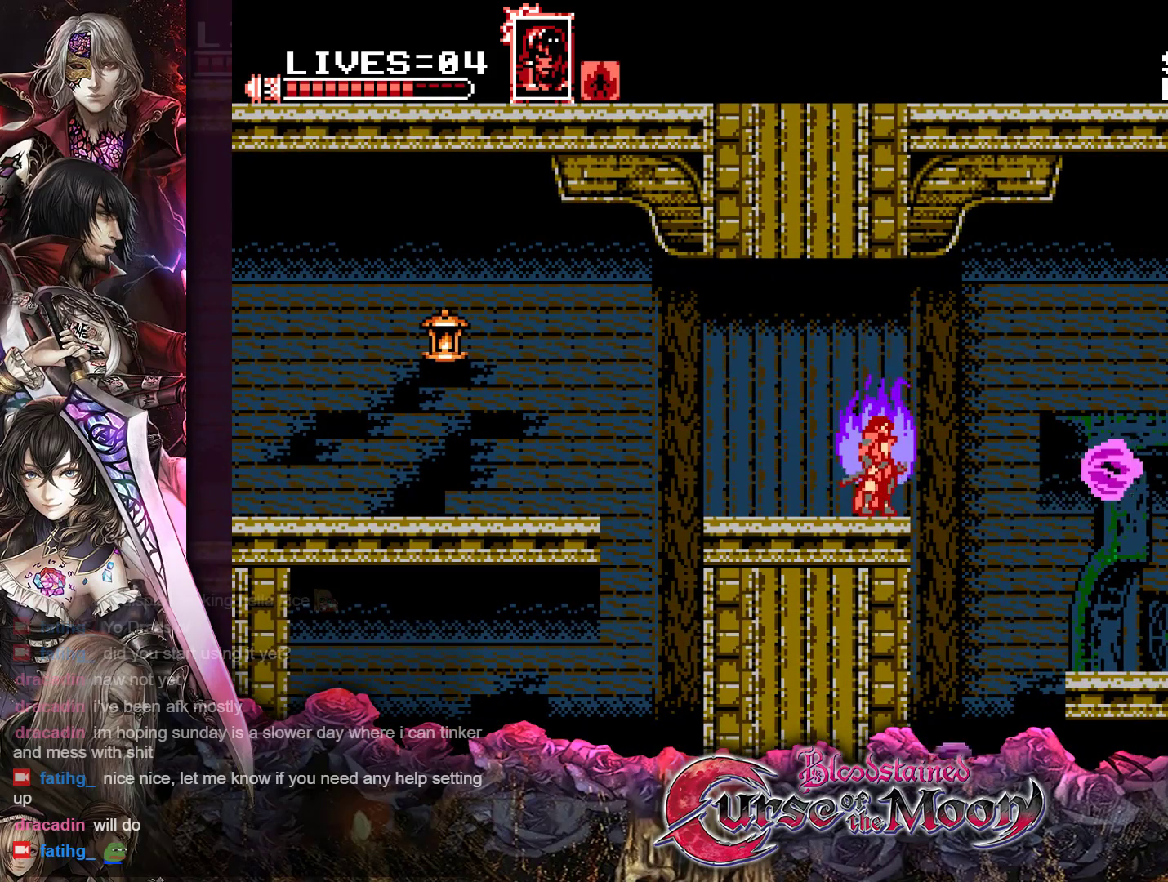
{"buttons": ["DPAD_RIGHT"], "events": [[250, "DPAD_RIGHT", "down"], [250, "R1", "down"], [283, "B", "down"], [450, "B", "up"], [450, "R1", "up"]]}